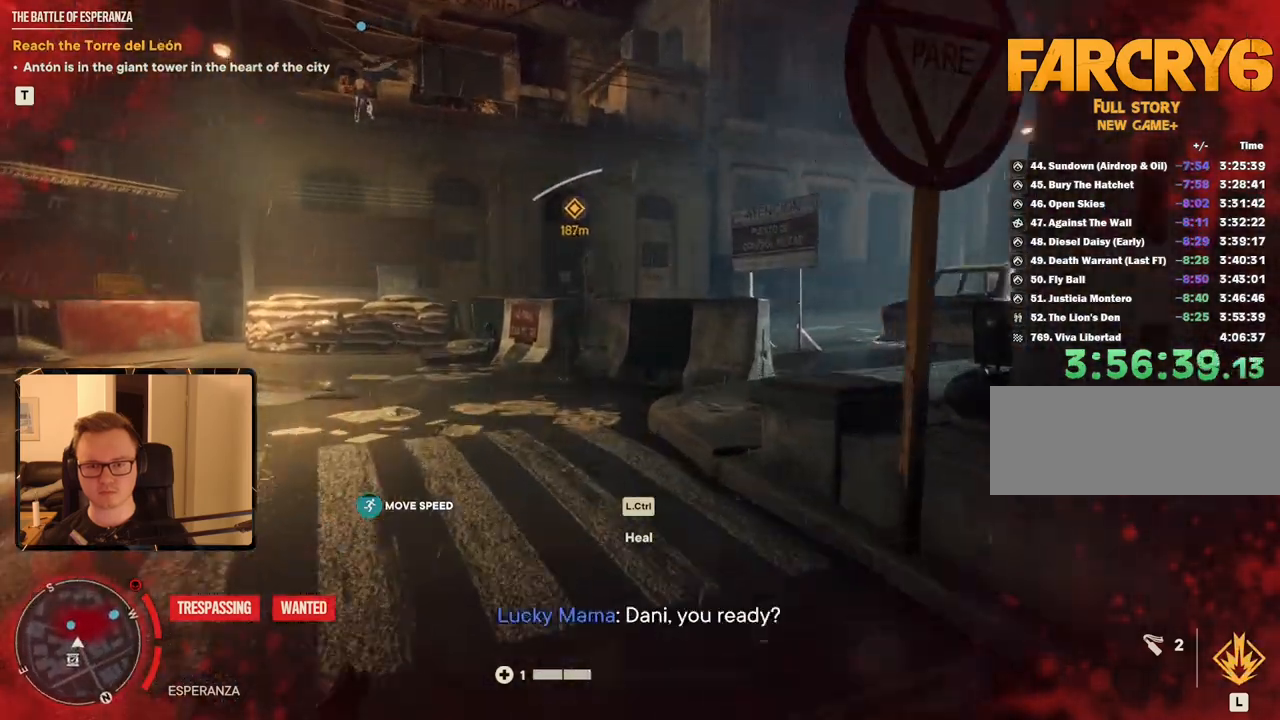
Gameplay with keyboard and mouse; each line is a JSON object with the keys and mouse buttons held at the frame after it. "events" lists presses ("down") and releases ("up") of "1", "2", "3", "4", "5", "6", "7", "8", "9", "a", "alt", "b", "c", "caps_lock", "ctrl", "d", "e", "escape", "f", "g", "h", "m", "n", "q", "r", "return", "s", "shift", "space", "t", "tab", "v", "w", "x", "y", "z", "mouse_left", "mouse_right", "mouse_mb4", "mouse_mb5", "mouse_wheel_up" and "mouse_wheel_down" between this image and that frame as [ms after this image, input, new state], when the widget could be followed in between. "mouse_left", "mouse_right", "mouse_mb4", "mouse_mb5", "mouse_wheel_up", "mouse_wheel_down" = the "left", "right", "mb4", "mb5", "wheel_up", "wheel_down" buttons of the "mouse" list. No other keys are recorded. Mouse movement is not recorded.
{"keys": ["shift", "w"], "mouse": [], "events": []}
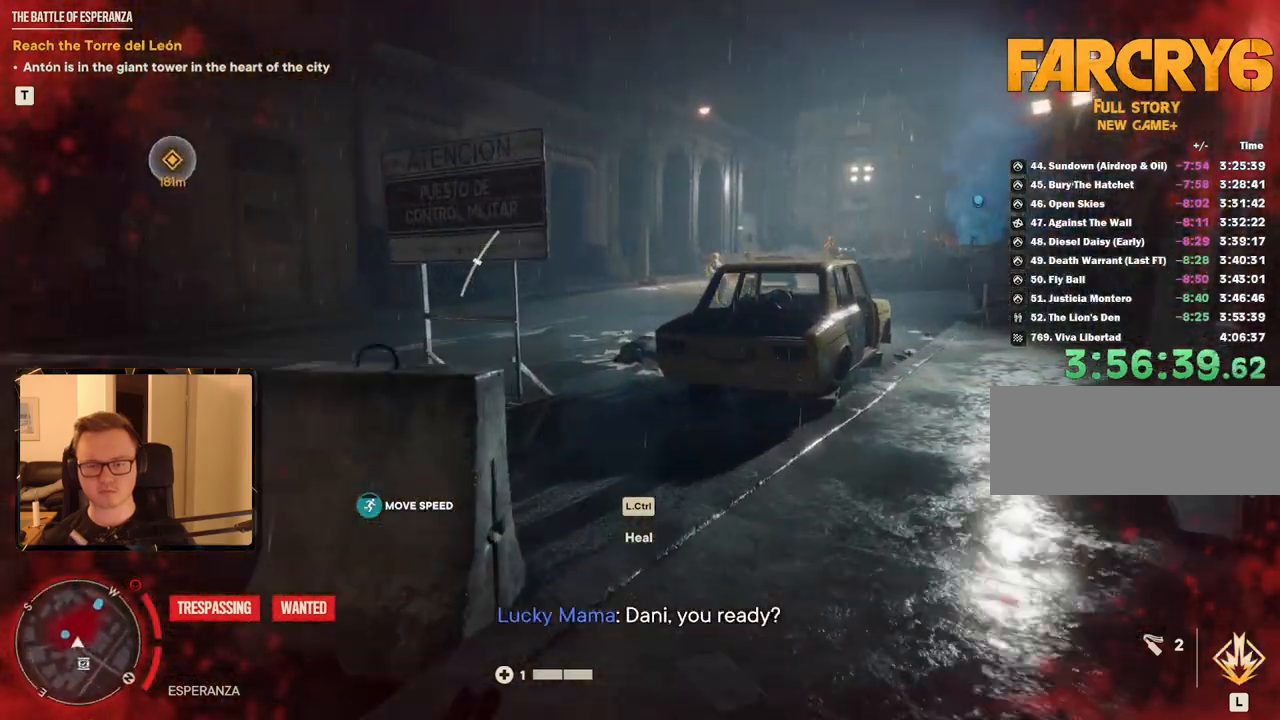
{"keys": ["shift", "w"], "mouse": [], "events": []}
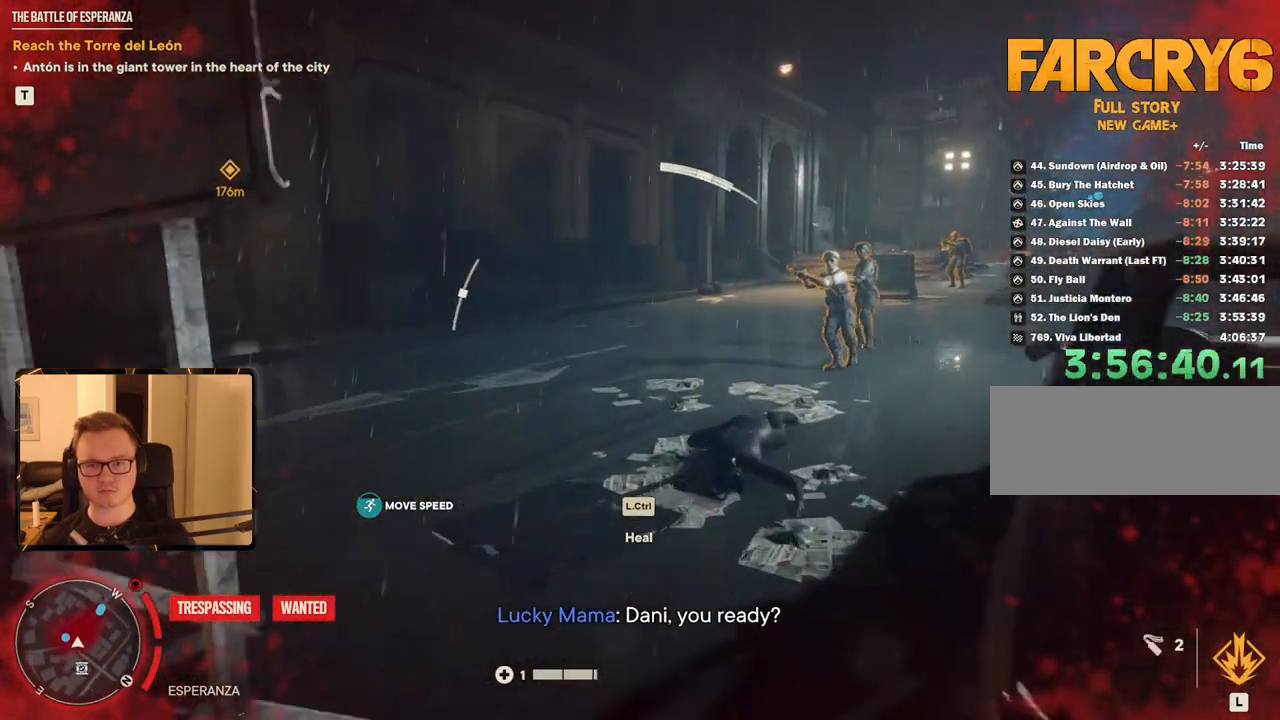
{"keys": ["shift", "w"], "mouse": [], "events": []}
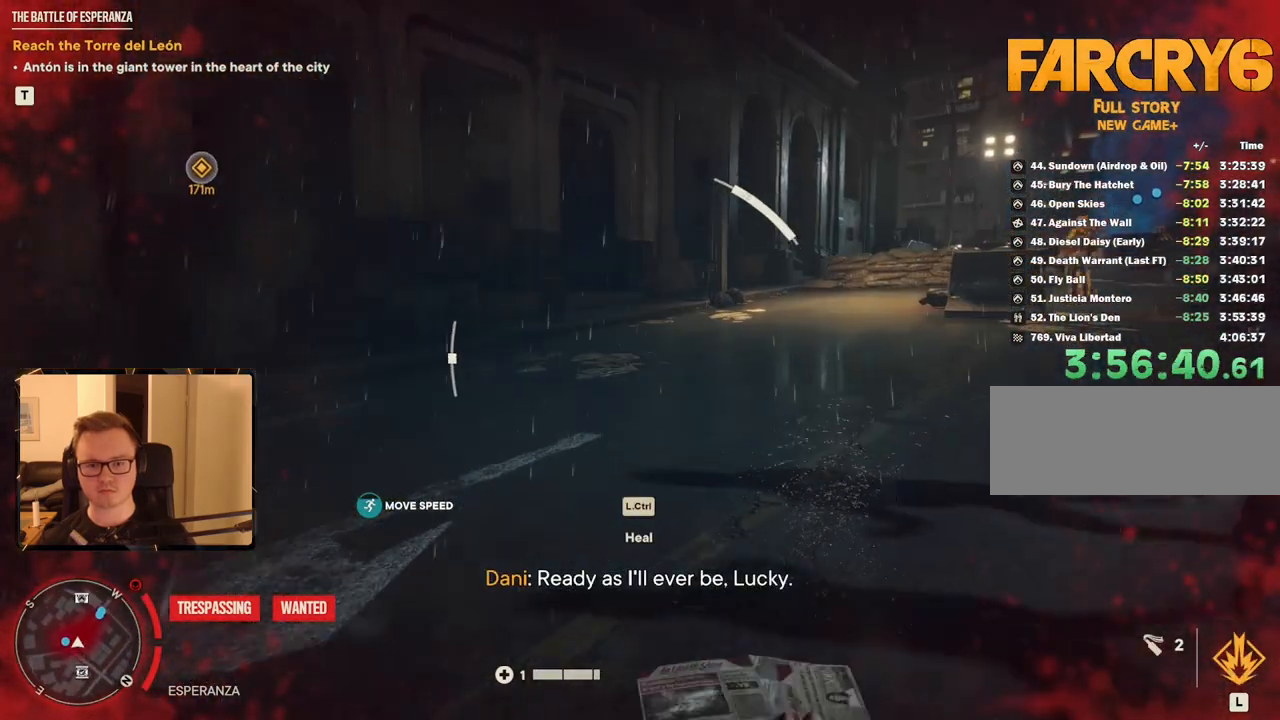
{"keys": ["shift", "w"], "mouse": [], "events": []}
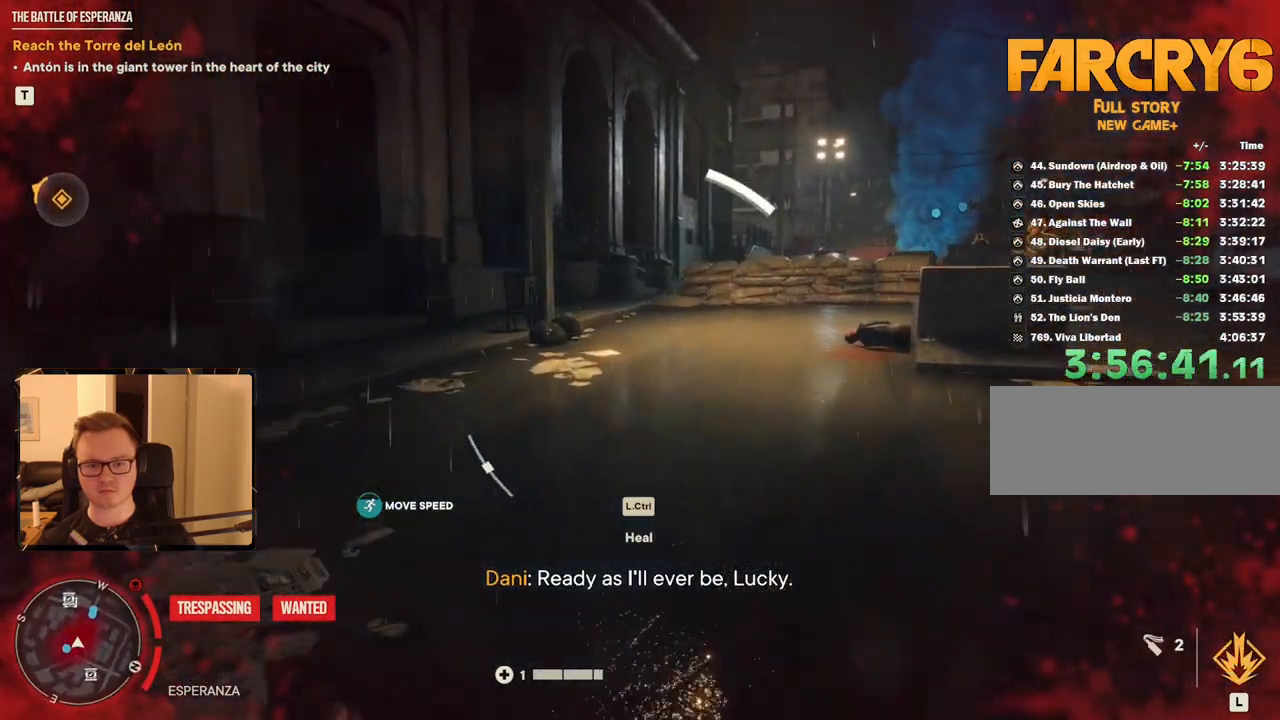
{"keys": ["shift", "w"], "mouse": [], "events": []}
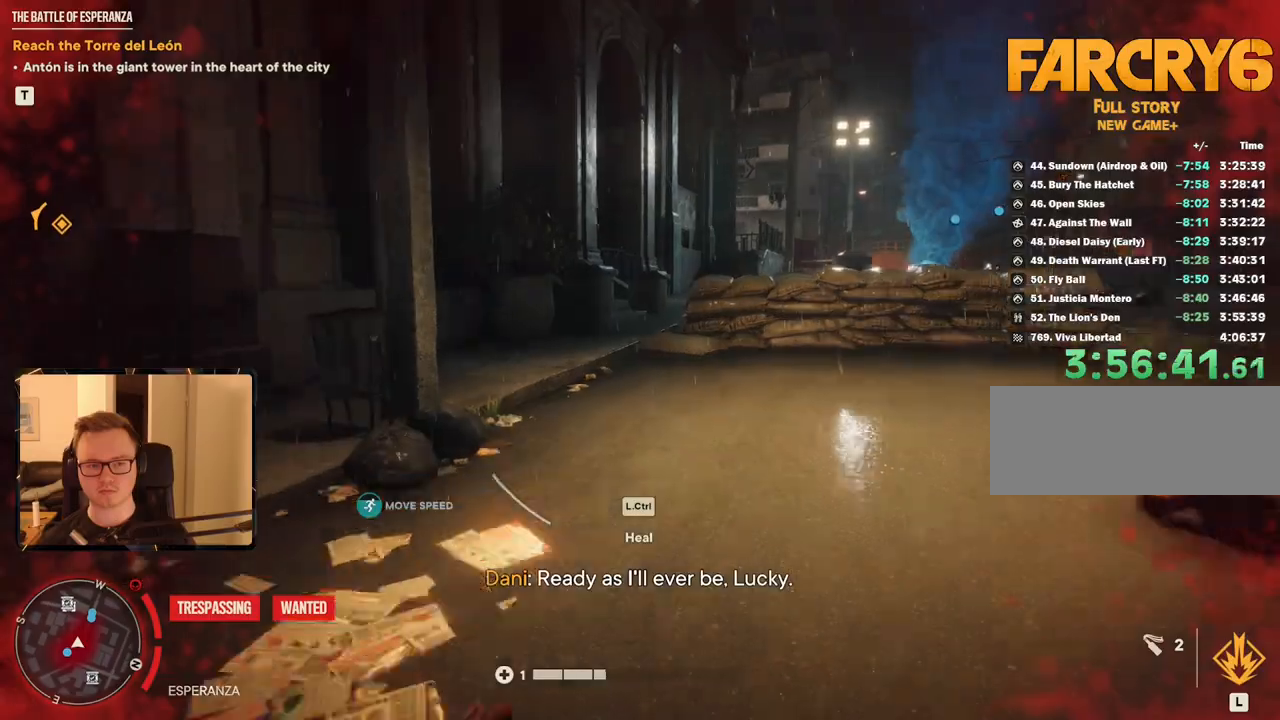
{"keys": ["shift", "w"], "mouse": [], "events": []}
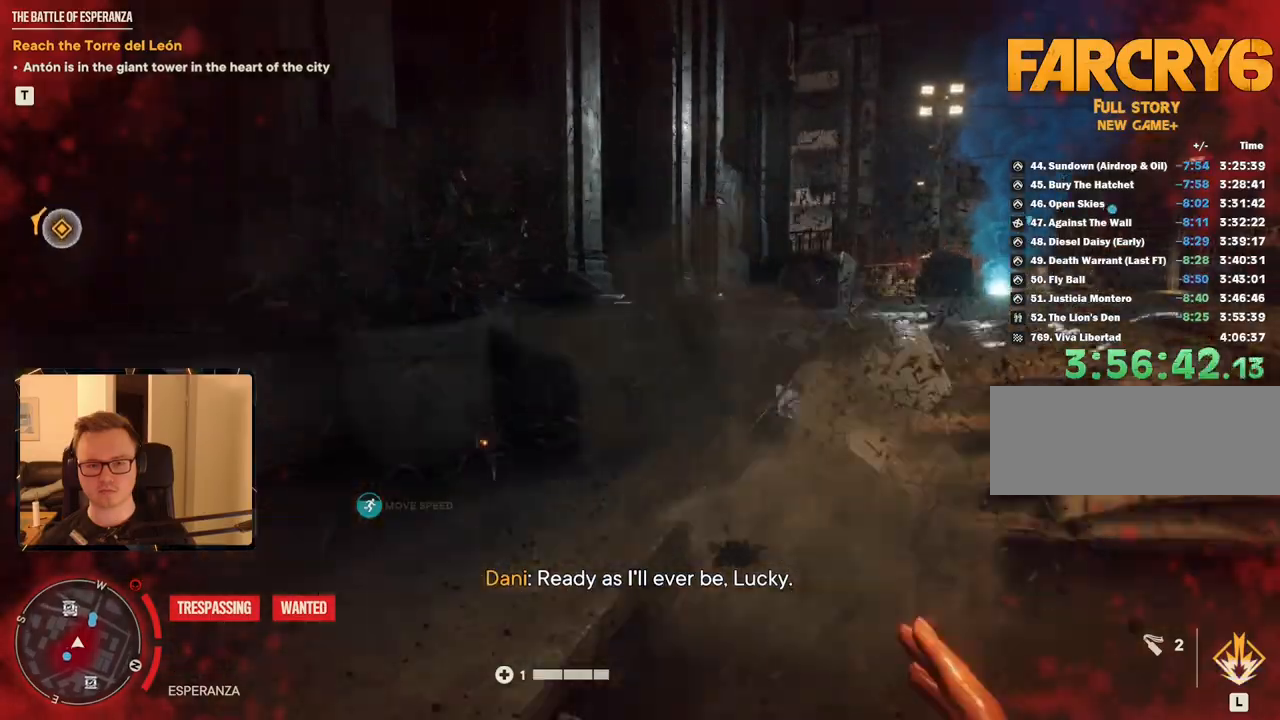
{"keys": ["shift", "w"], "mouse": [], "events": []}
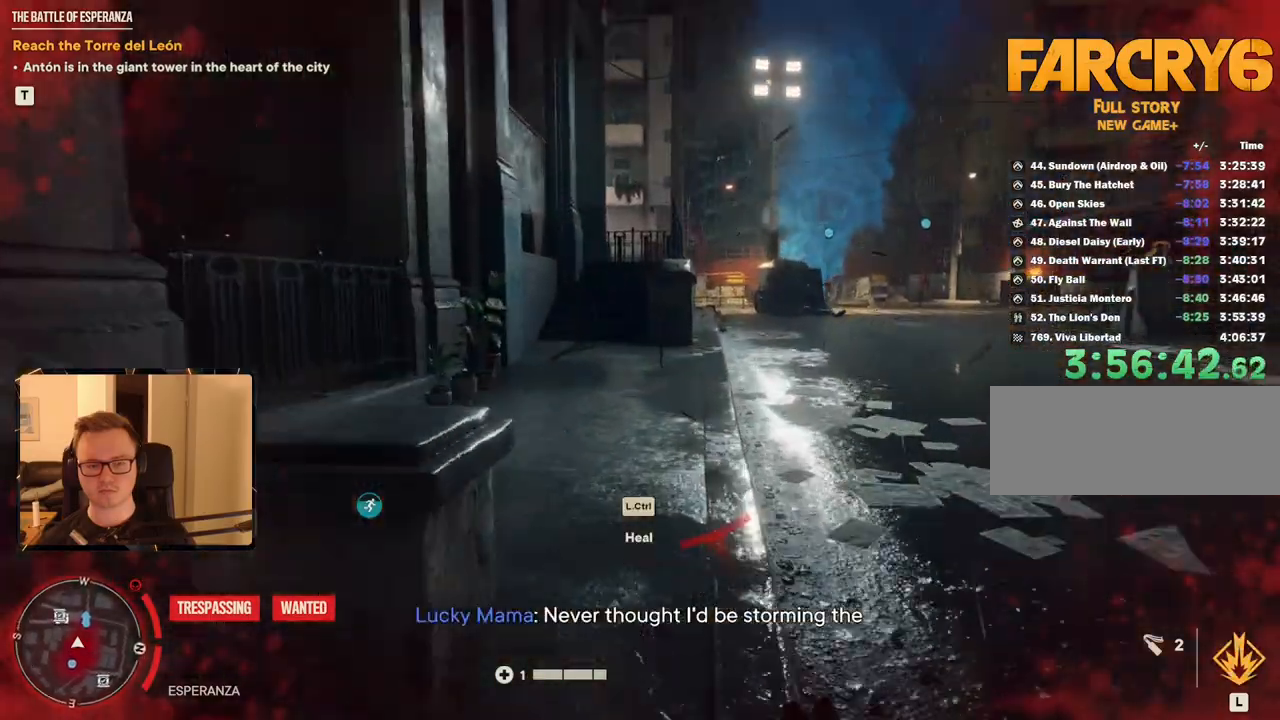
{"keys": ["shift", "w"], "mouse": [], "events": []}
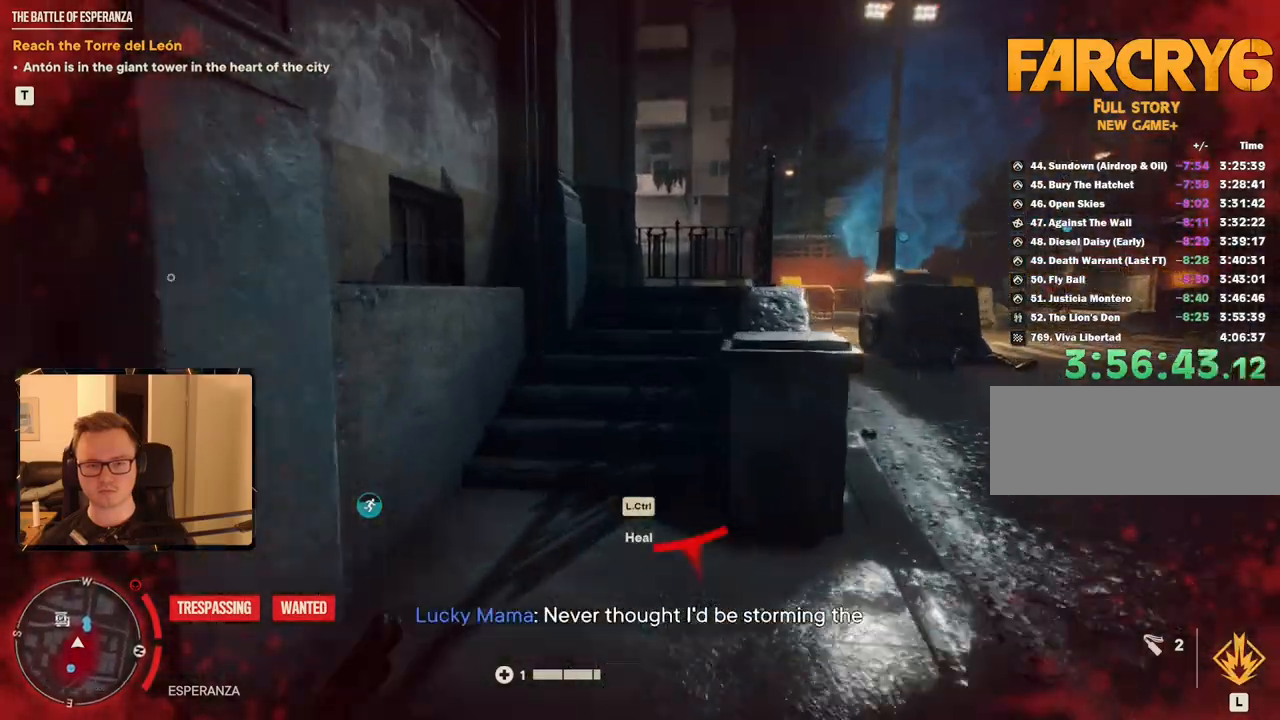
{"keys": ["shift", "w"], "mouse": [], "events": []}
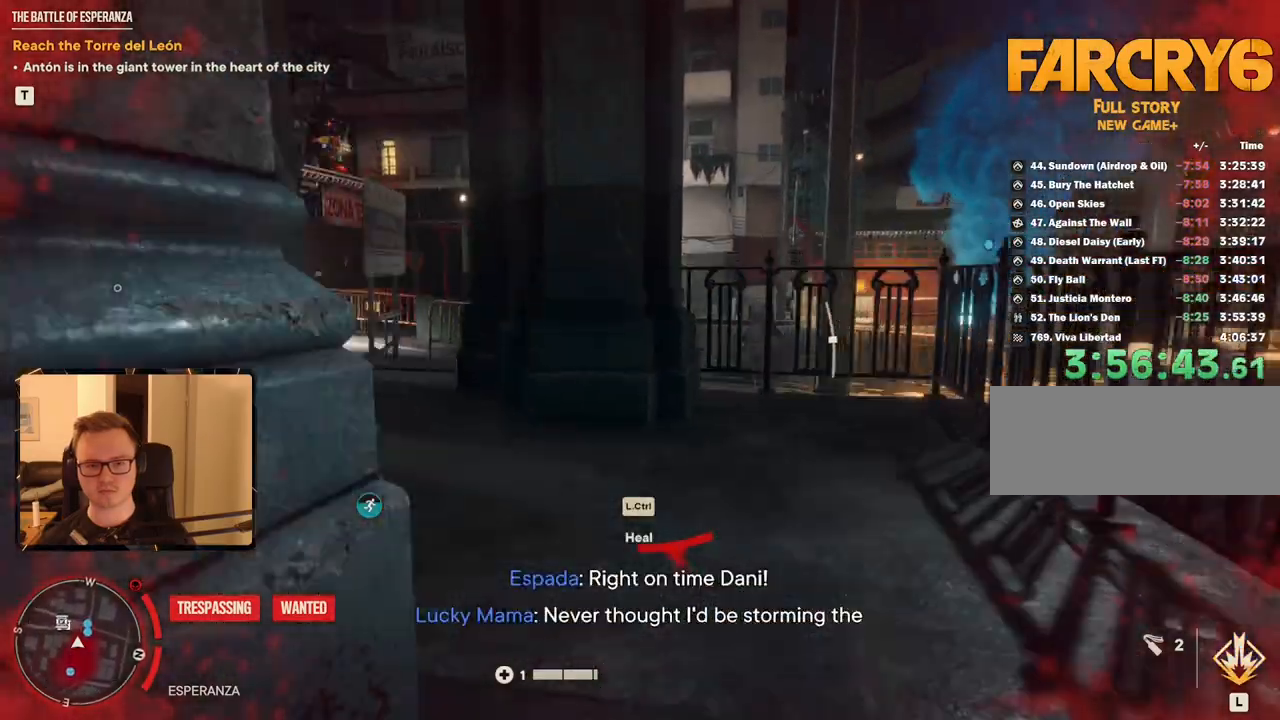
{"keys": ["shift", "w"], "mouse": [], "events": [[34, "d", "down"], [184, "d", "up"], [184, "space", "down"], [317, "space", "up"]]}
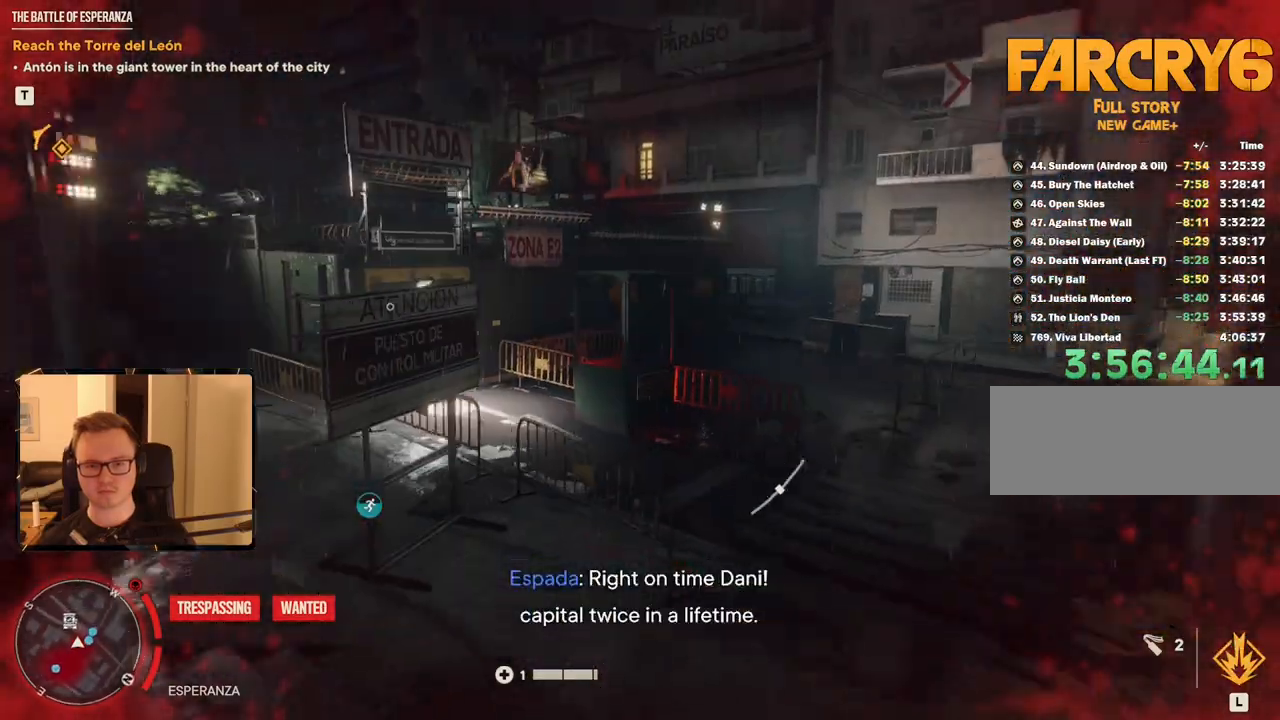
{"keys": ["shift", "w"], "mouse": [], "events": []}
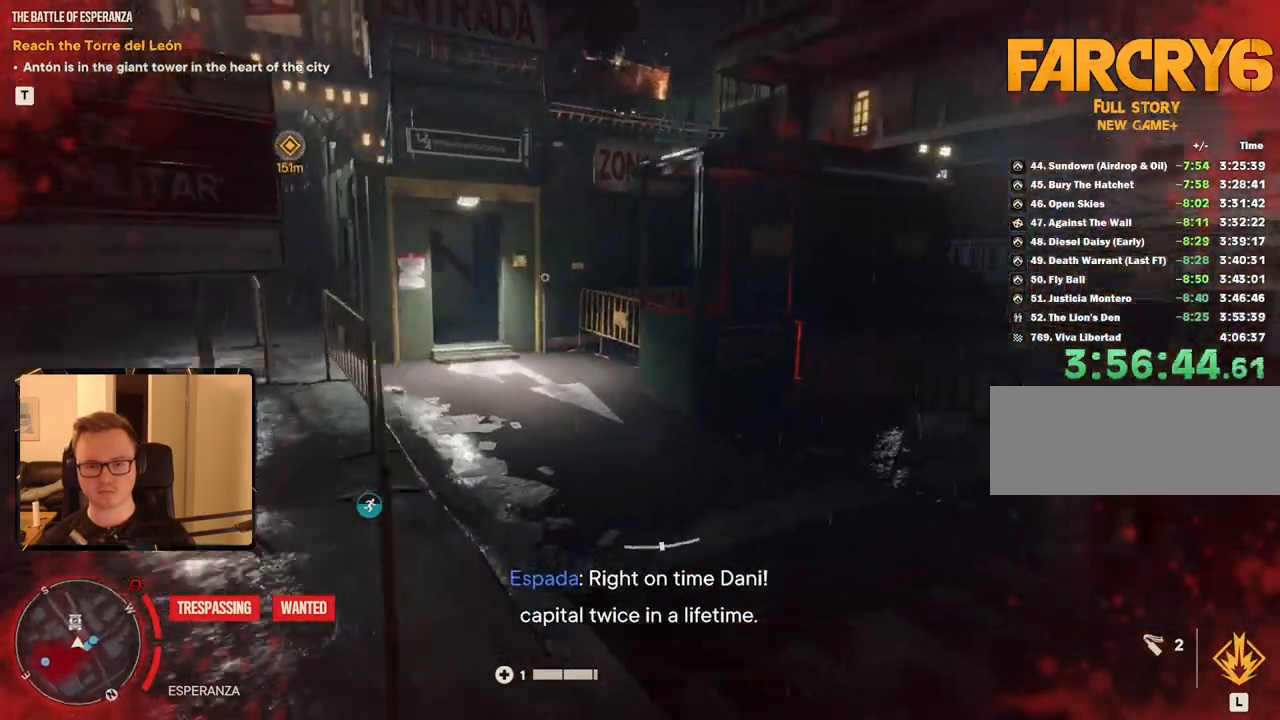
{"keys": ["shift", "w"], "mouse": [], "events": []}
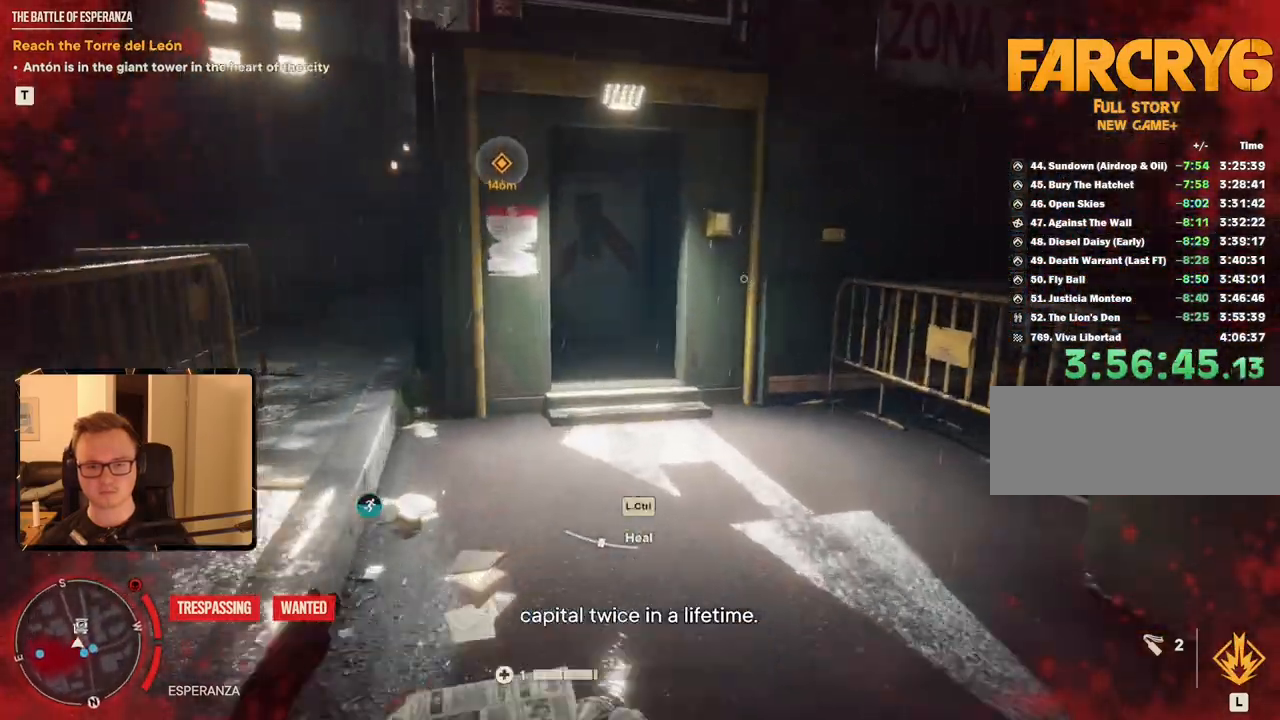
{"keys": ["shift", "w"], "mouse": [], "events": []}
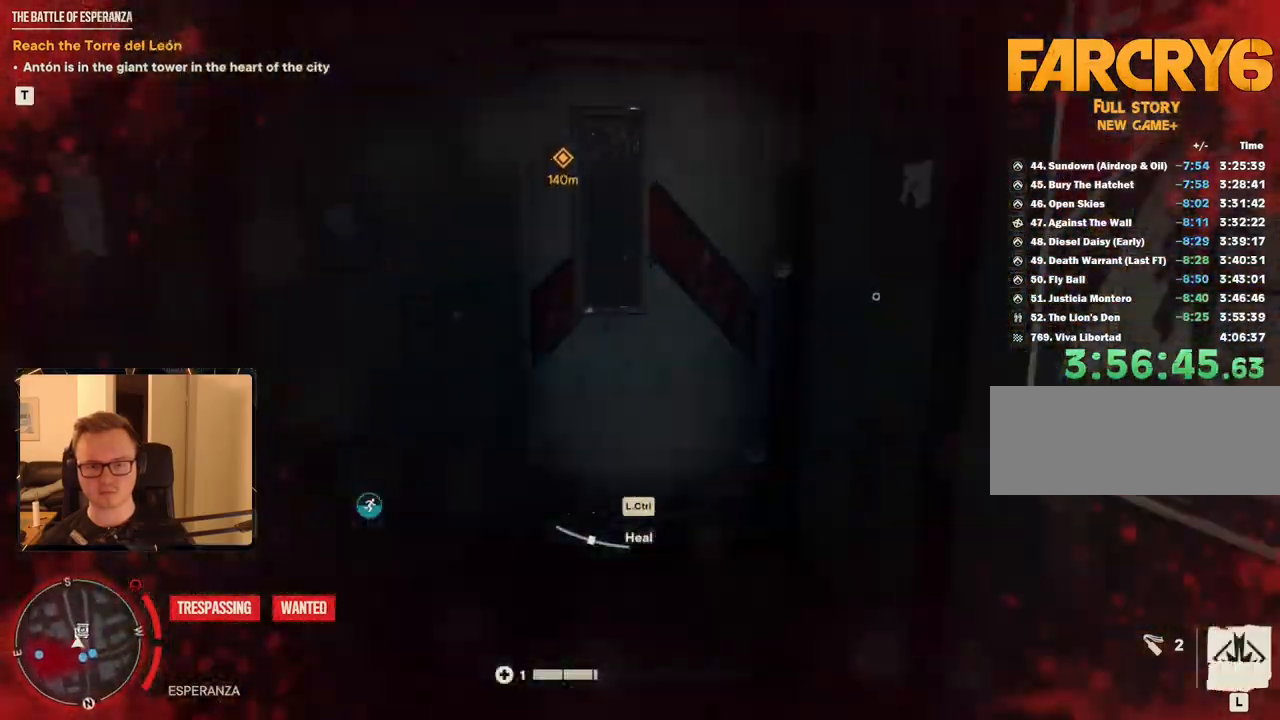
{"keys": ["shift", "w"], "mouse": [], "events": []}
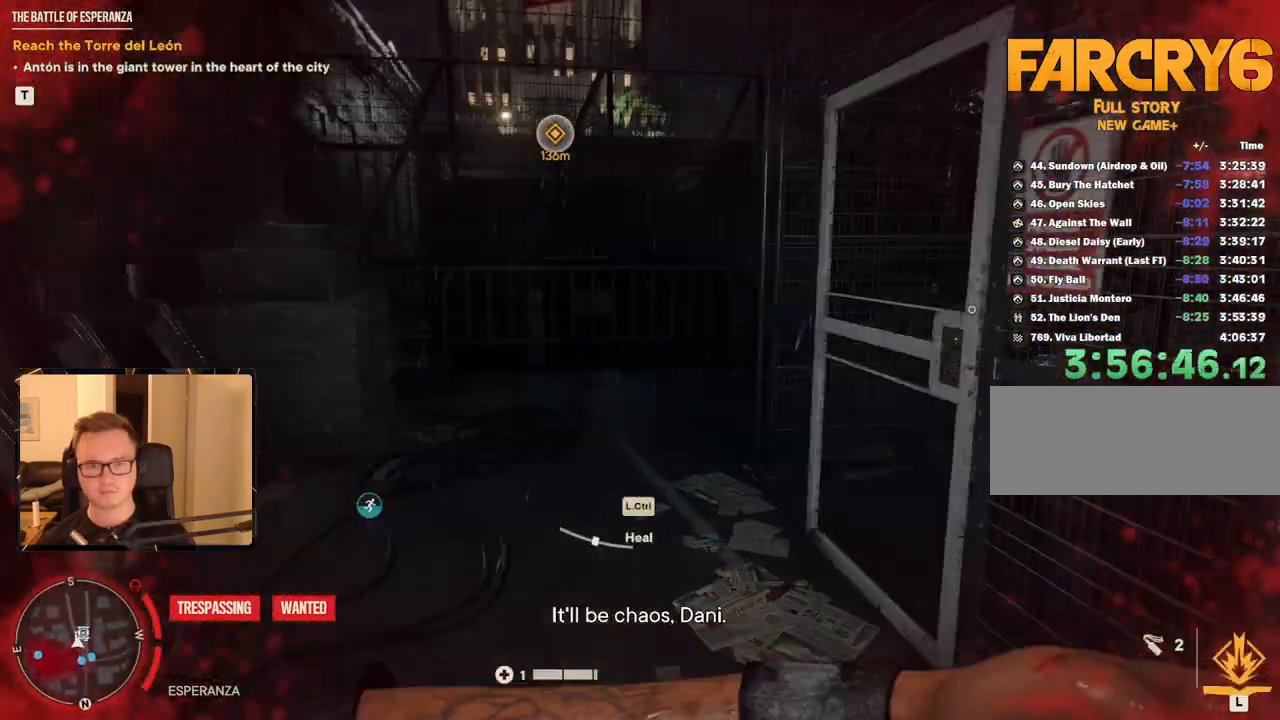
{"keys": ["d", "shift", "w"], "mouse": [], "events": [[284, "d", "down"]]}
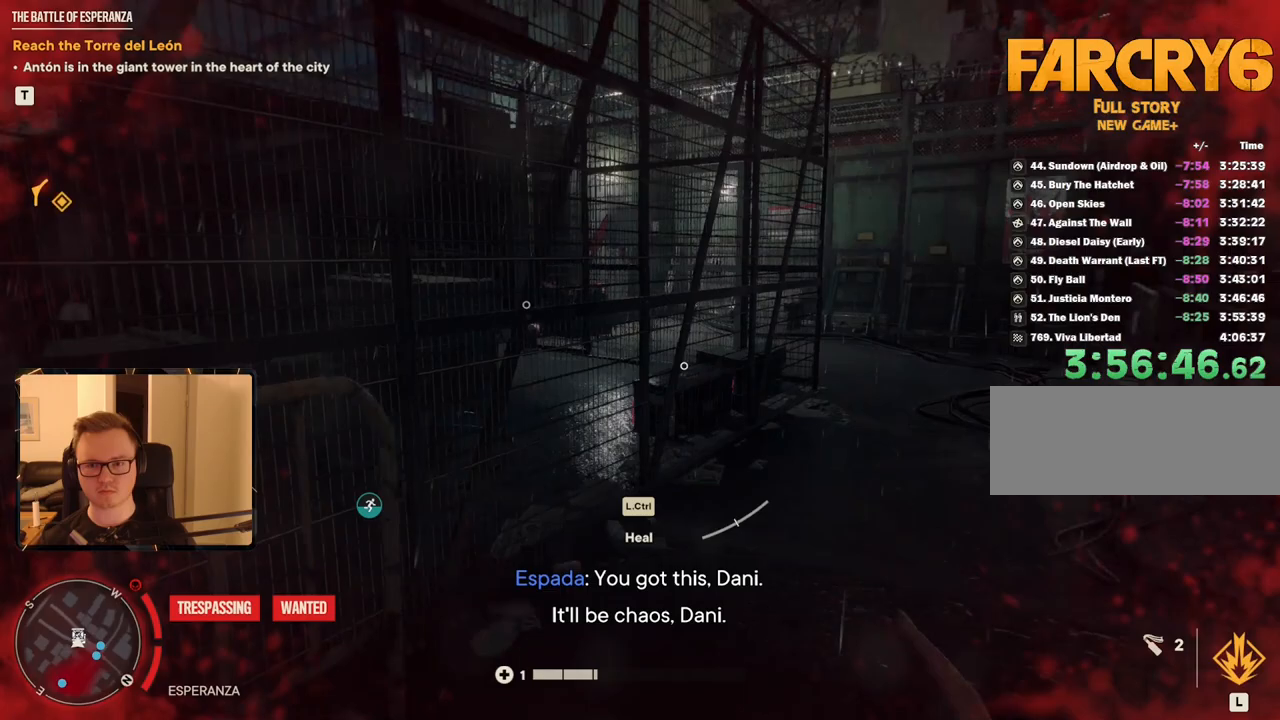
{"keys": ["shift", "w"], "mouse": [], "events": [[100, "d", "up"]]}
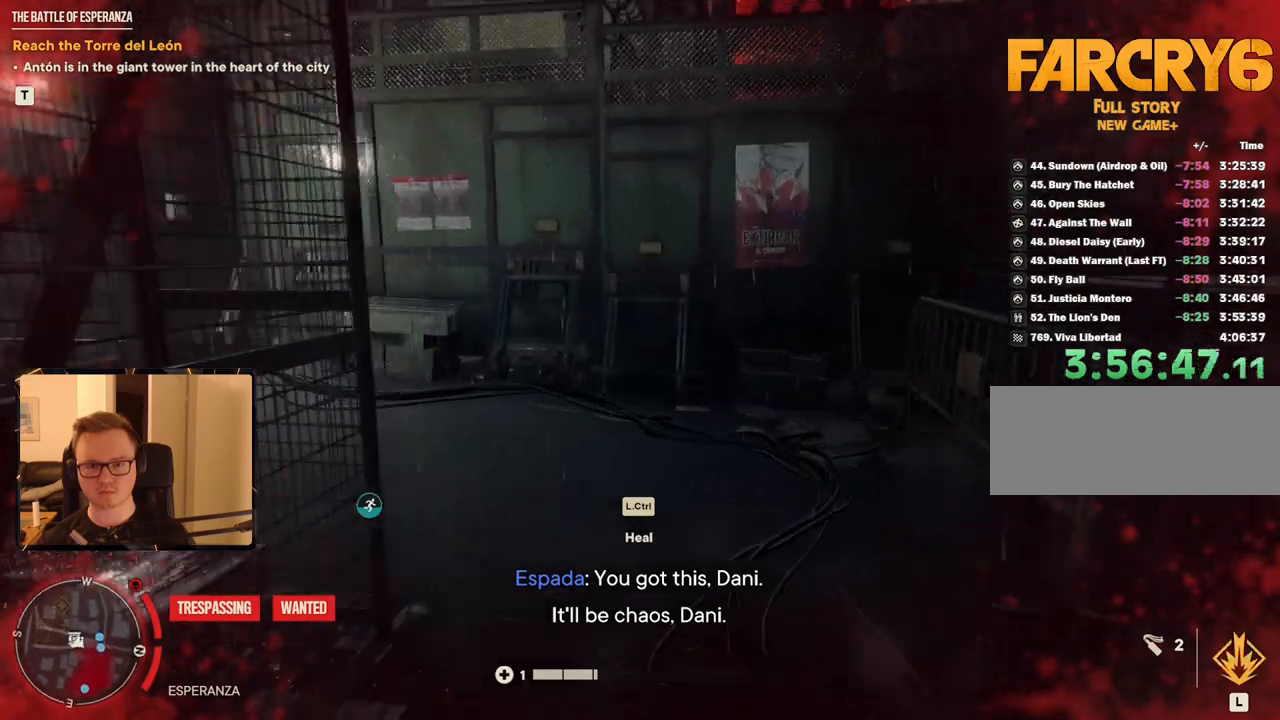
{"keys": ["shift", "w"], "mouse": [], "events": []}
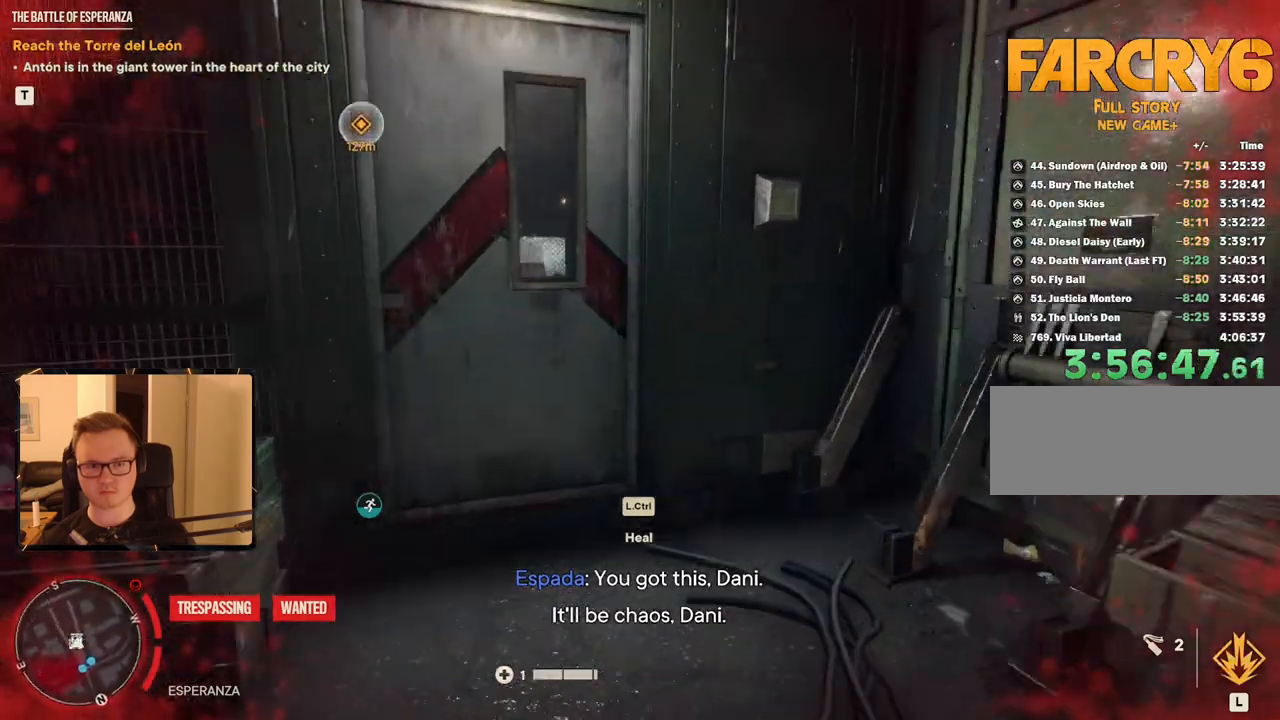
{"keys": ["shift", "w"], "mouse": [], "events": [[117, "mouse_mb4", "down"], [284, "mouse_mb4", "up"]]}
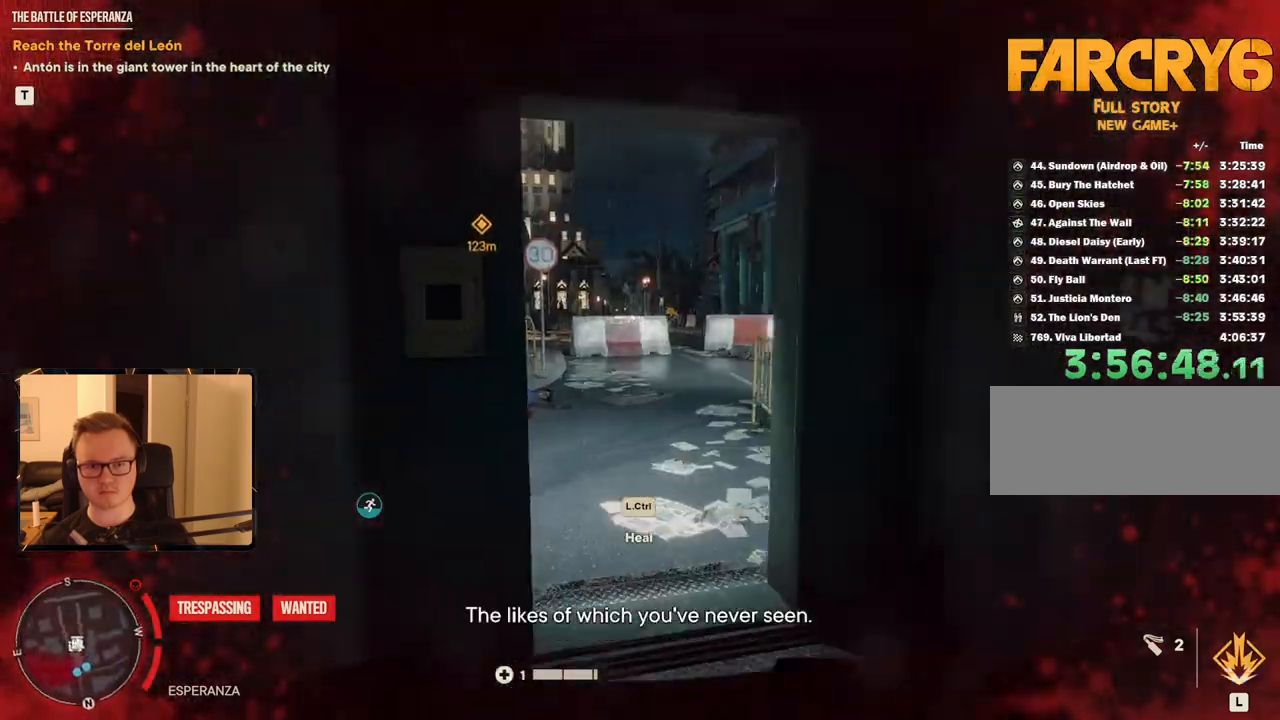
{"keys": ["shift", "w"], "mouse": [], "events": [[267, "d", "down"], [384, "d", "up"]]}
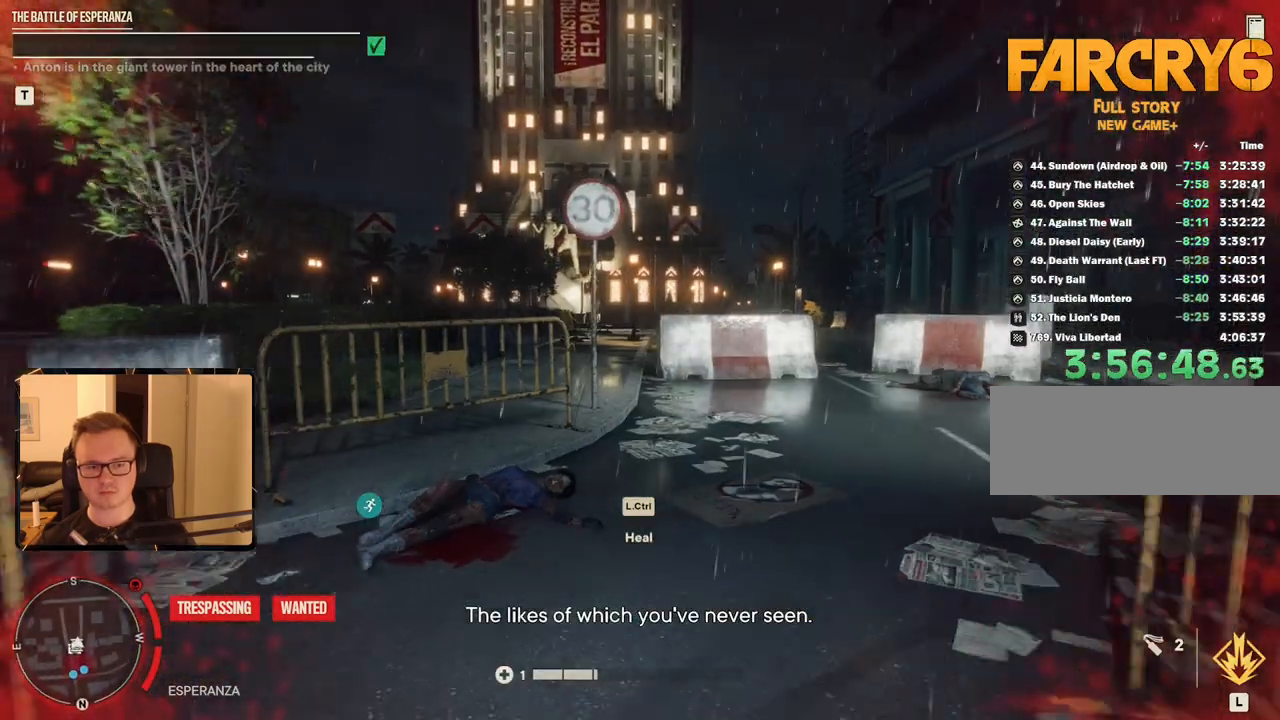
{"keys": ["shift", "w"], "mouse": [], "events": []}
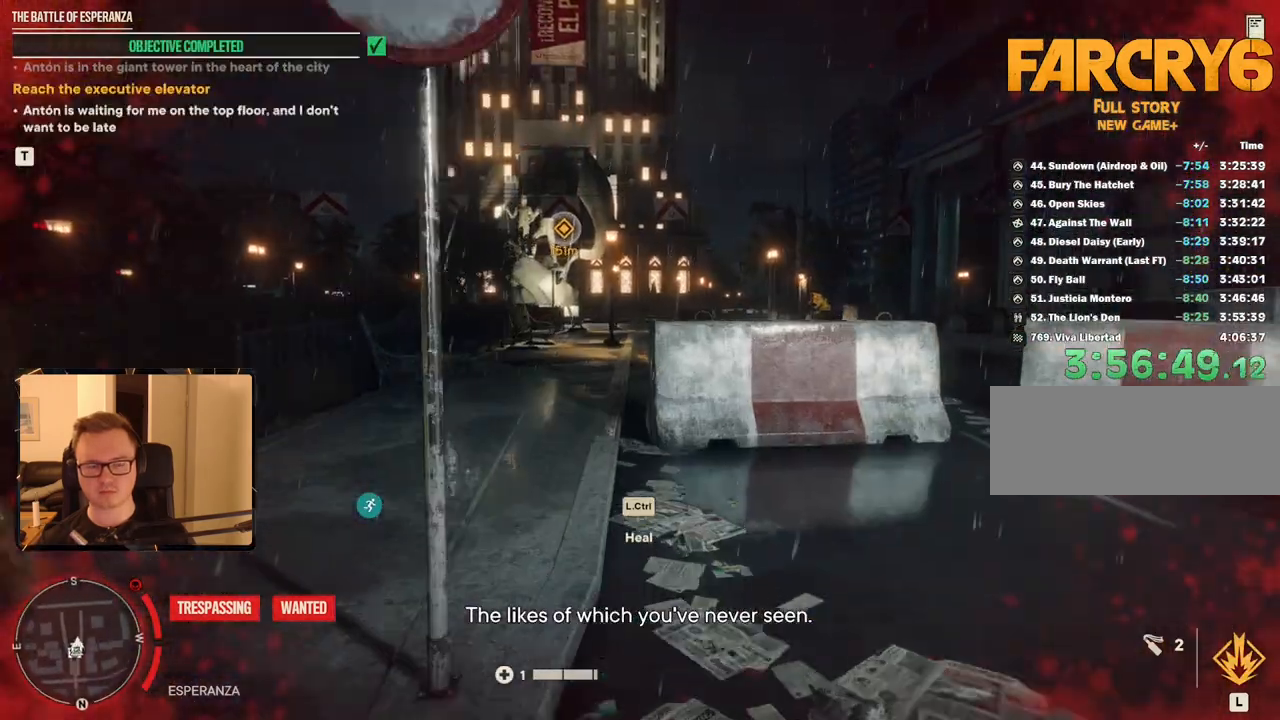
{"keys": ["shift", "w"], "mouse": [], "events": []}
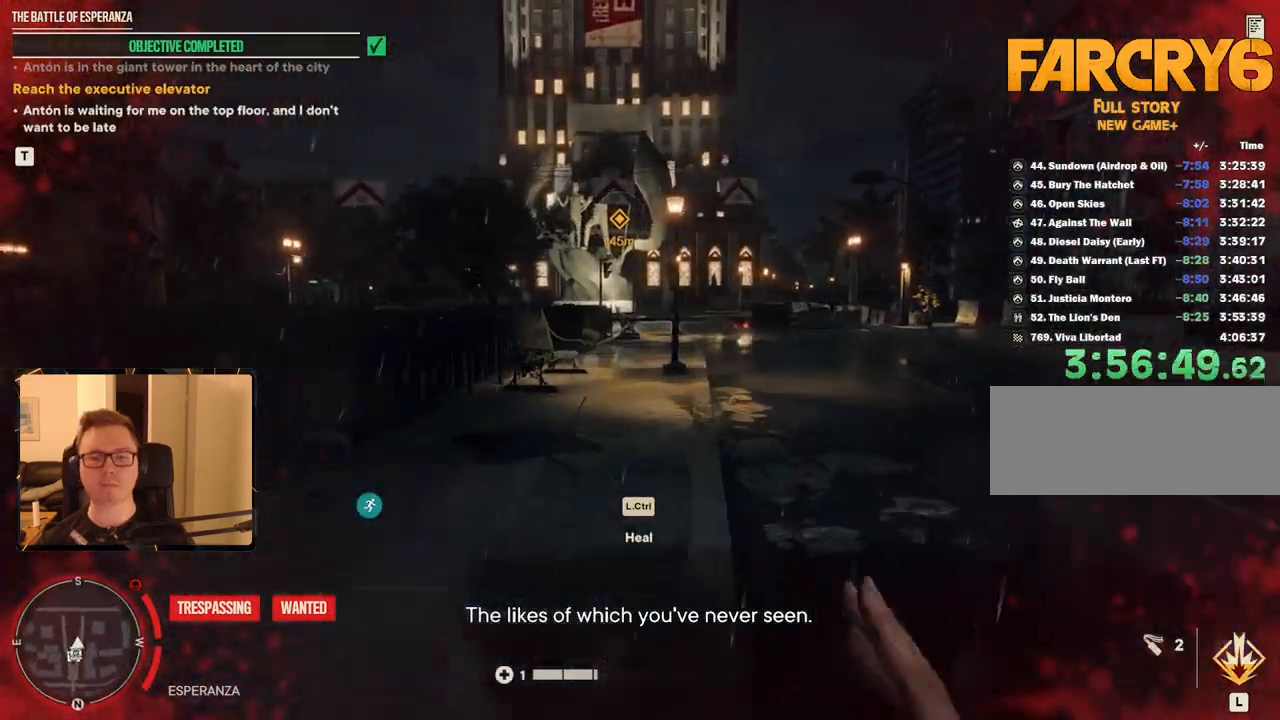
{"keys": ["shift", "w"], "mouse": [], "events": []}
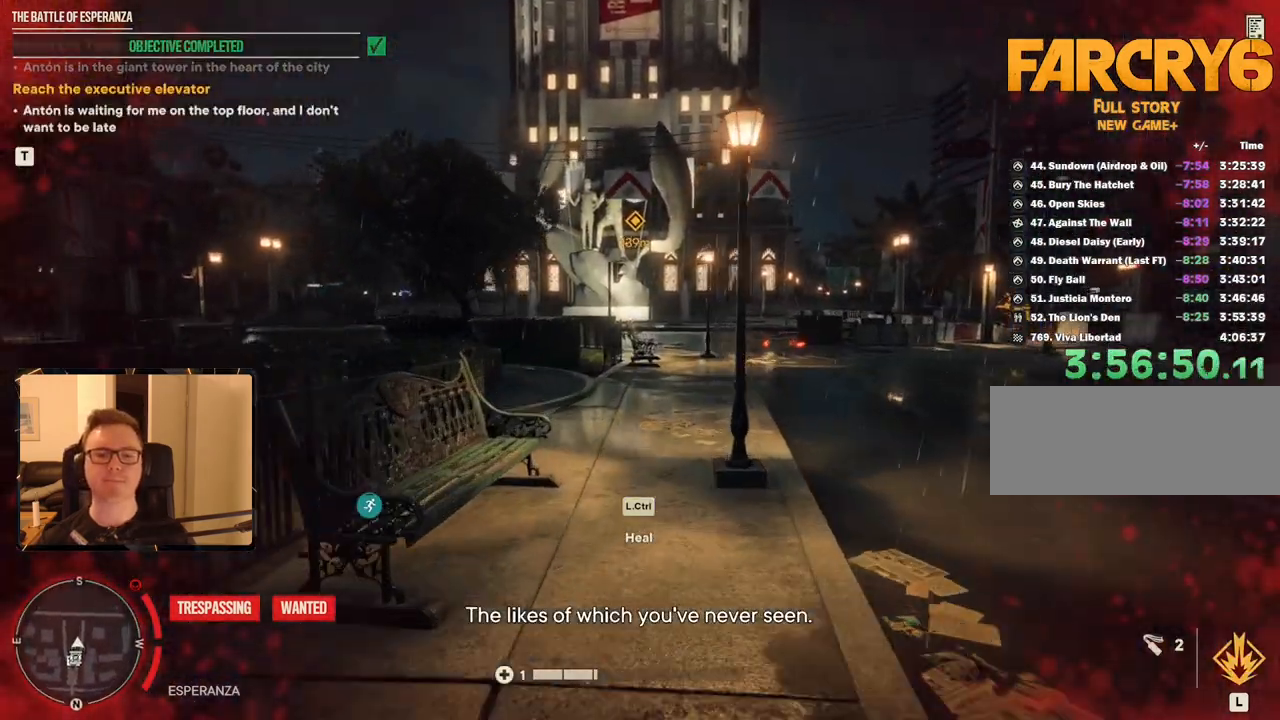
{"keys": ["shift", "w"], "mouse": [], "events": []}
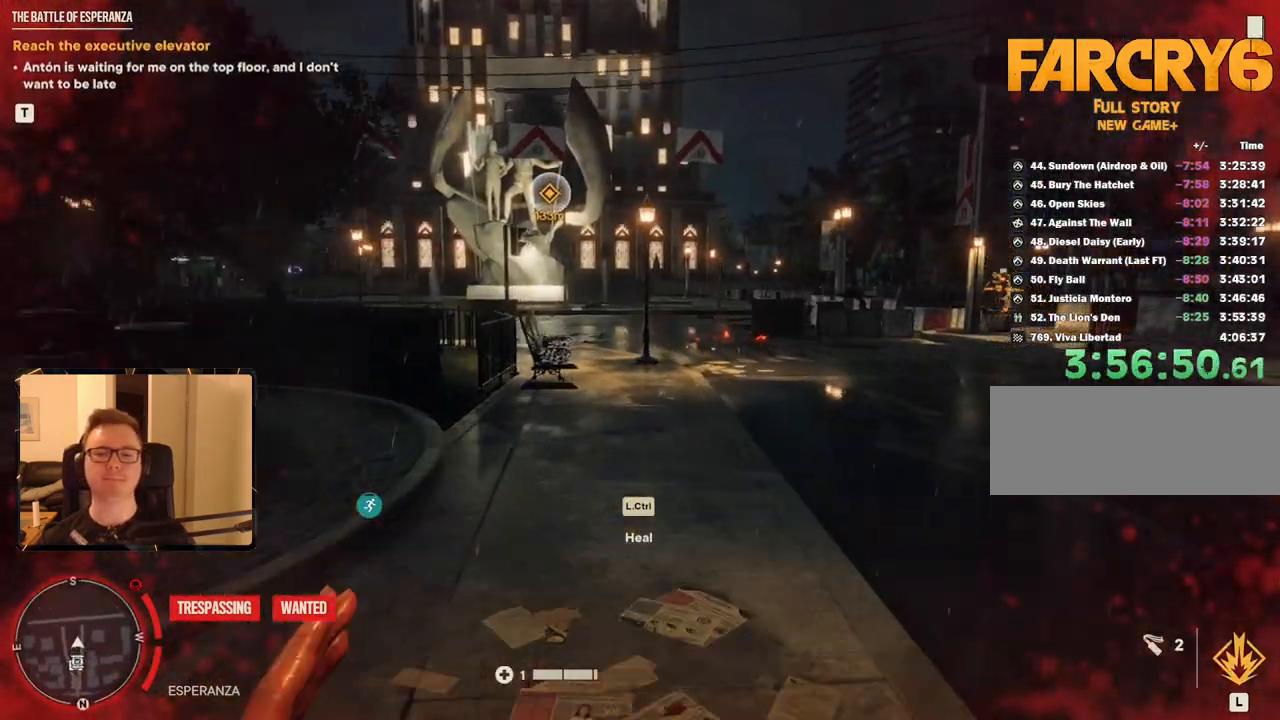
{"keys": ["shift", "w"], "mouse": [], "events": []}
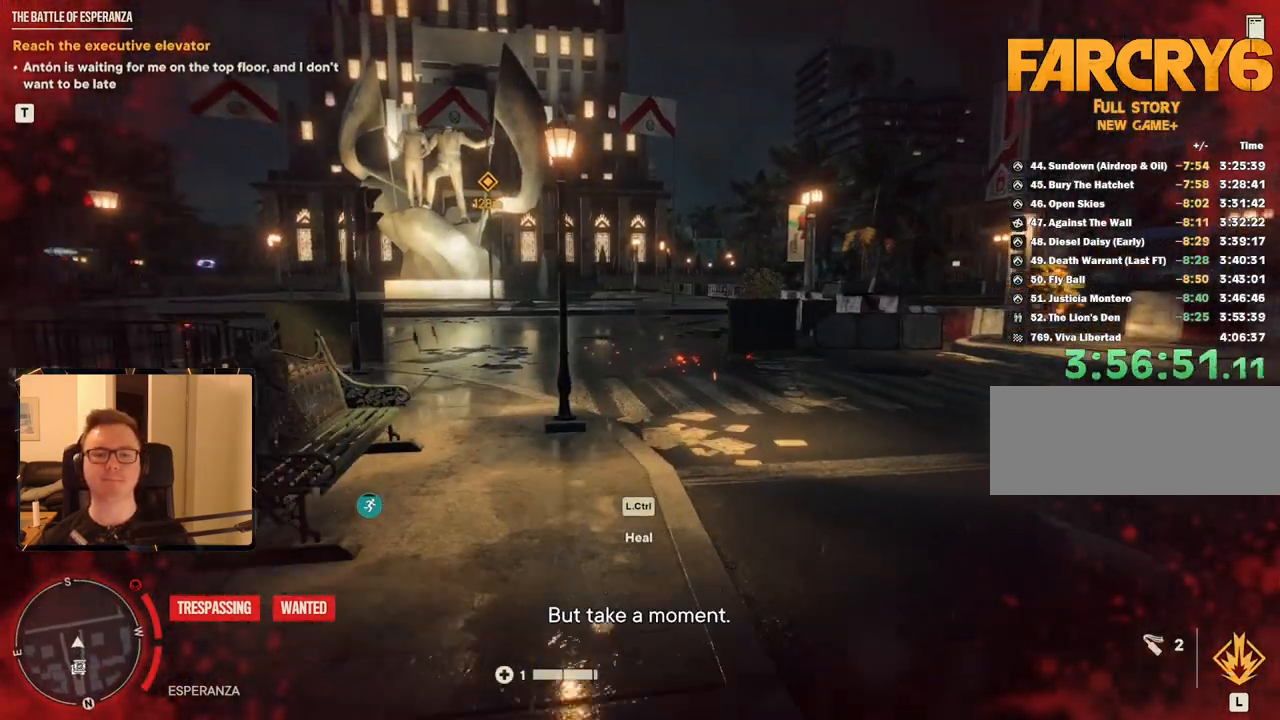
{"keys": ["shift", "w"], "mouse": [], "events": []}
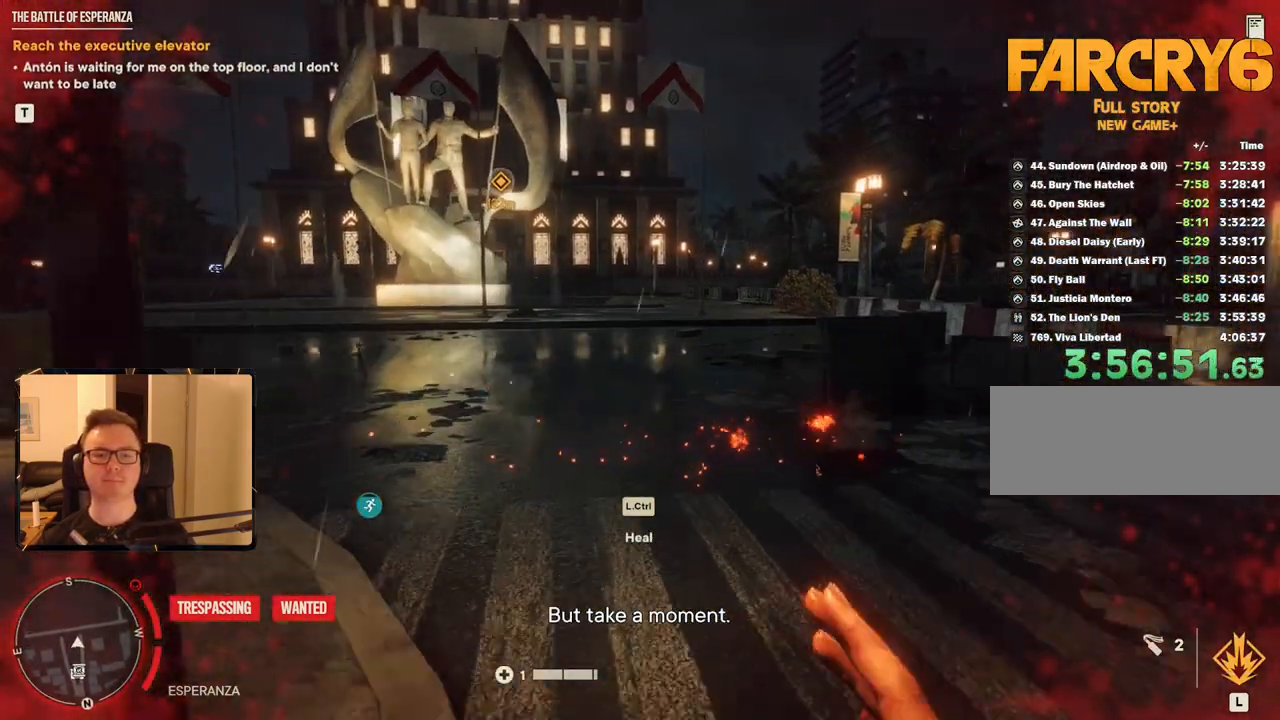
{"keys": ["shift", "w"], "mouse": [], "events": []}
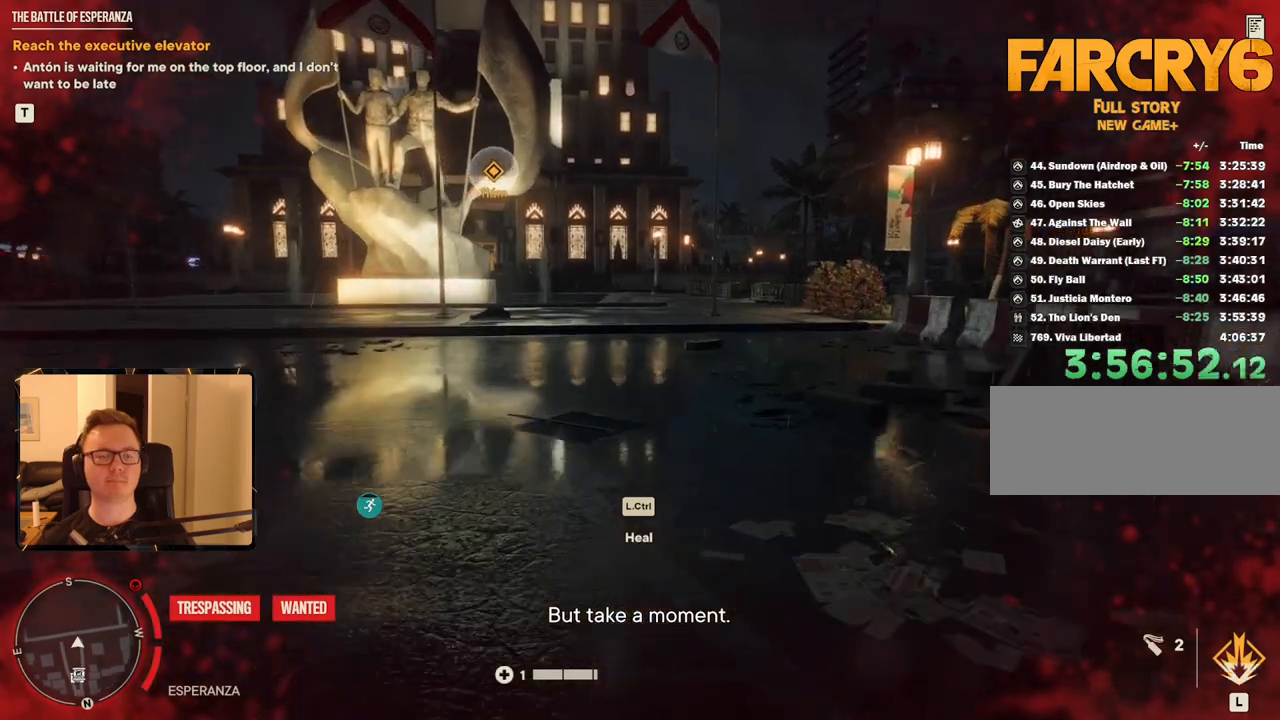
{"keys": ["shift", "w"], "mouse": [], "events": []}
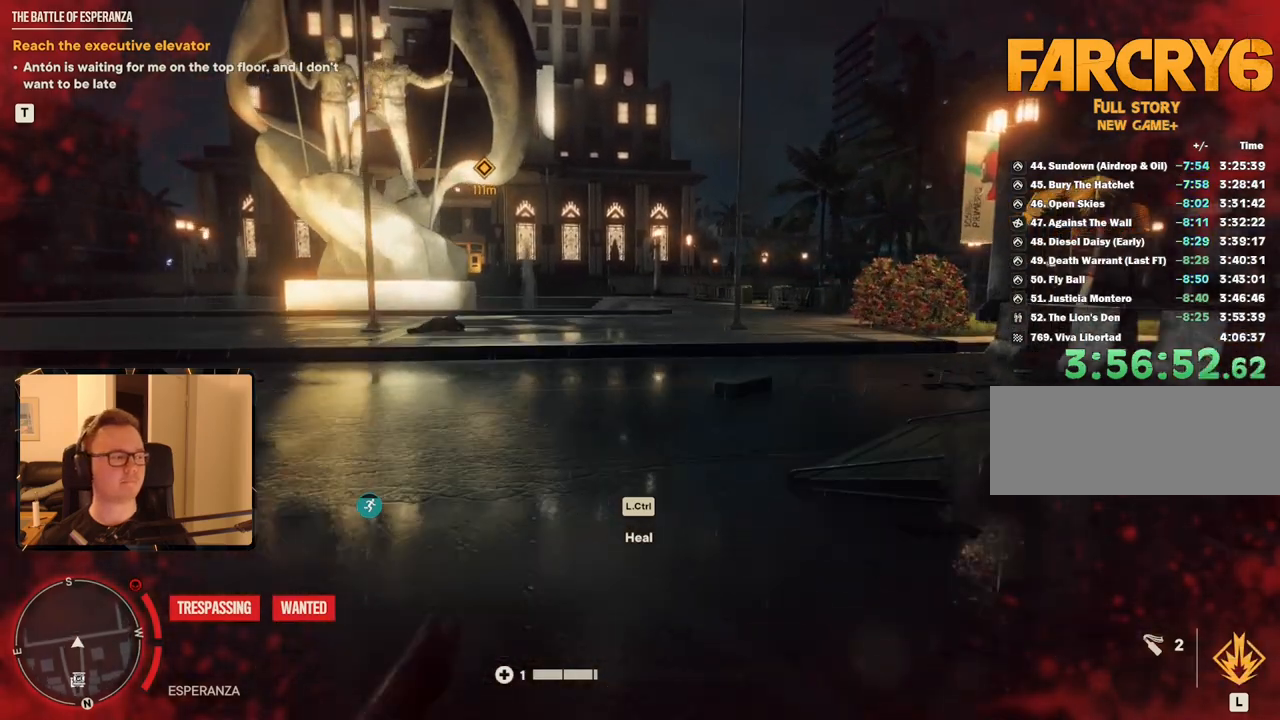
{"keys": ["shift", "w"], "mouse": [], "events": []}
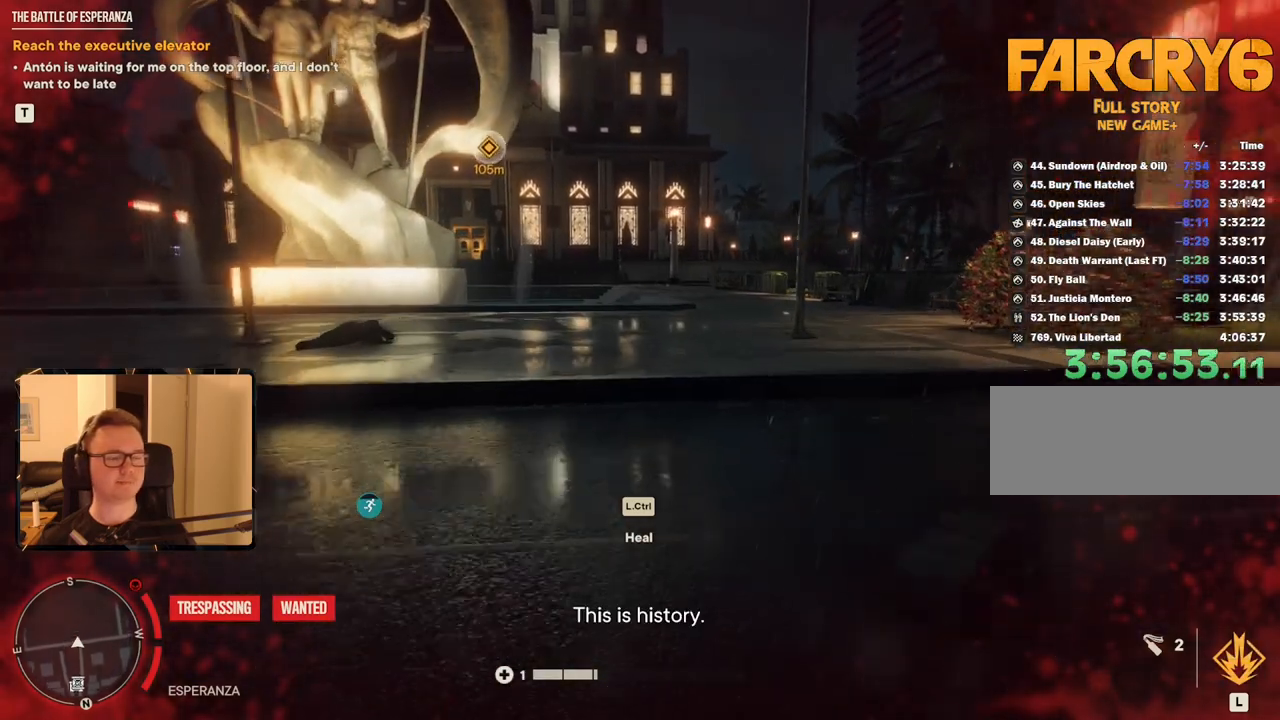
{"keys": ["shift", "w"], "mouse": [], "events": []}